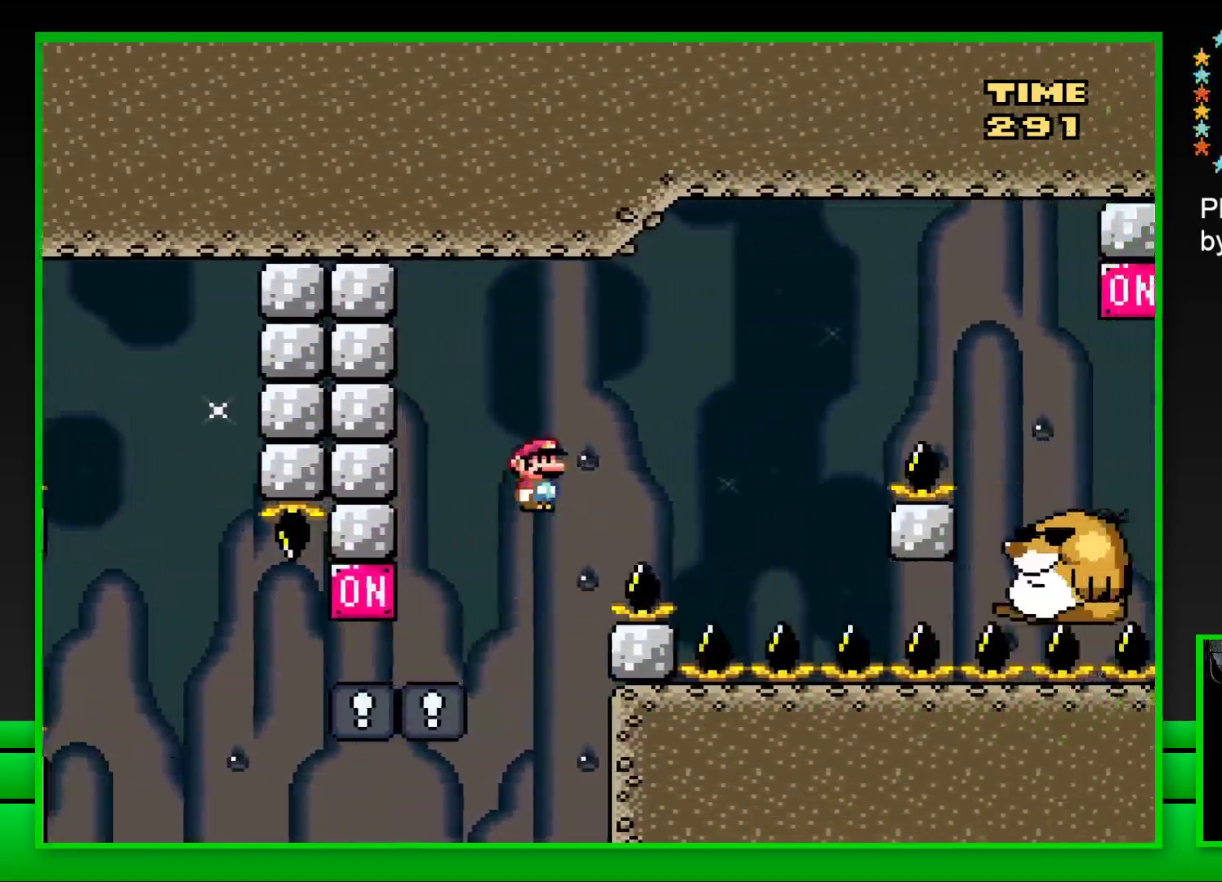
Gameplay with a controller (PlayStation layout); each line is a JSON object with the inputs held at the frame after it. "events" lists button and stick changes between this image and that frame as [ms after this image, input, new state], when the widget could be followed in between. Not read: L3 R3.
{"buttons": ["SQUARE", "DPAD_LEFT"], "left_stick": "center", "right_stick": "center", "events": [[350, "DPAD_RIGHT", "up"], [367, "CROSS", "up"], [417, "DPAD_LEFT", "down"]]}
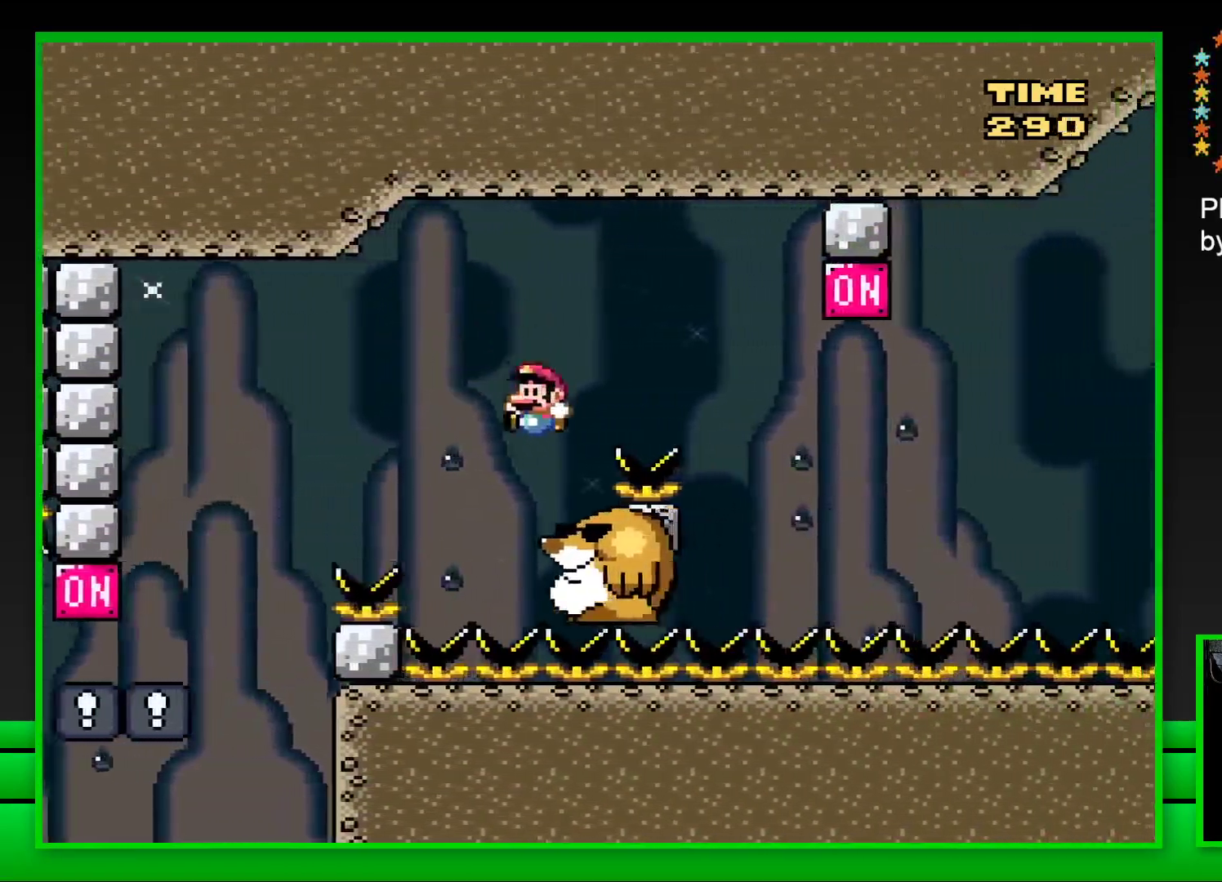
{"buttons": ["CROSS", "SQUARE", "DPAD_RIGHT"], "left_stick": "center", "right_stick": "center", "events": [[50, "DPAD_LEFT", "up"], [300, "DPAD_RIGHT", "down"], [467, "CROSS", "down"]]}
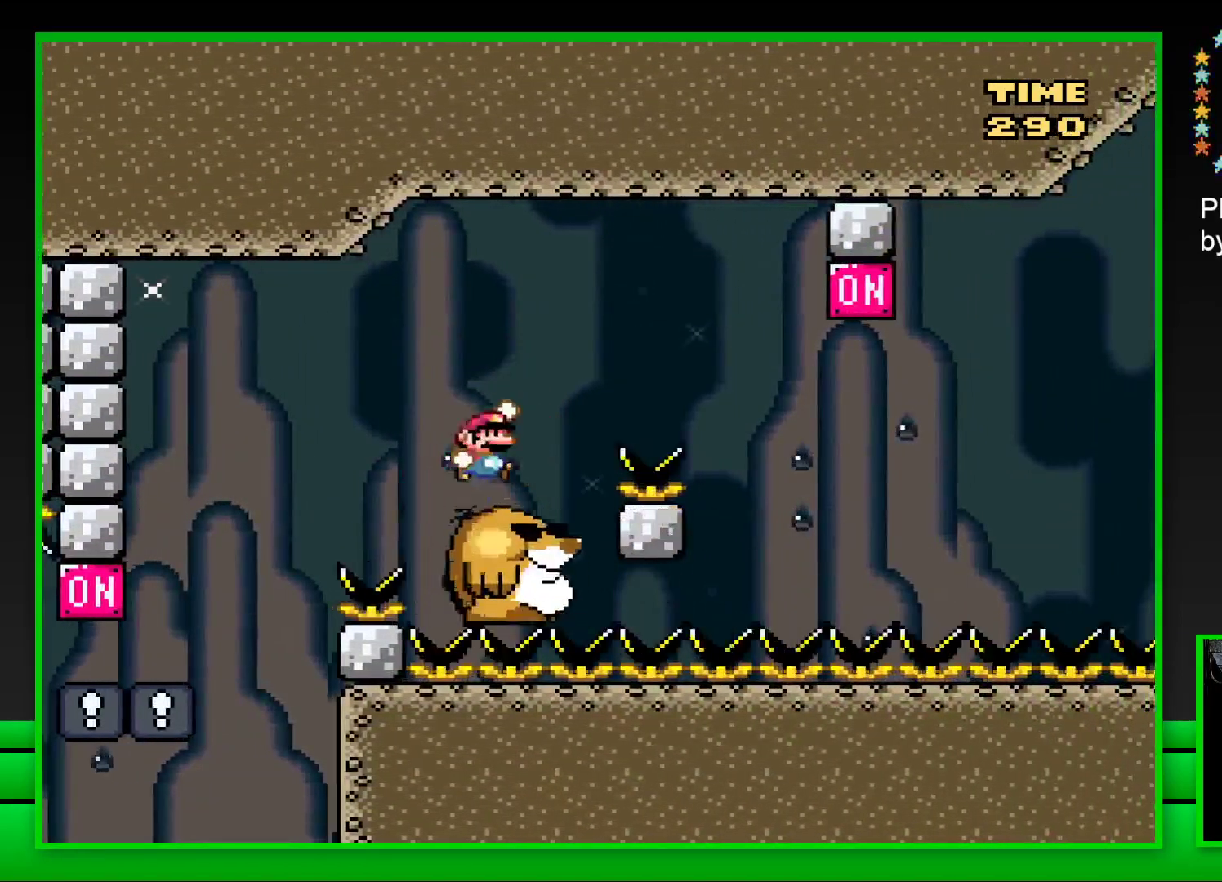
{"buttons": ["SQUARE", "DPAD_LEFT"], "left_stick": "center", "right_stick": "center", "events": [[317, "CROSS", "up"], [350, "DPAD_RIGHT", "up"], [417, "DPAD_LEFT", "down"]]}
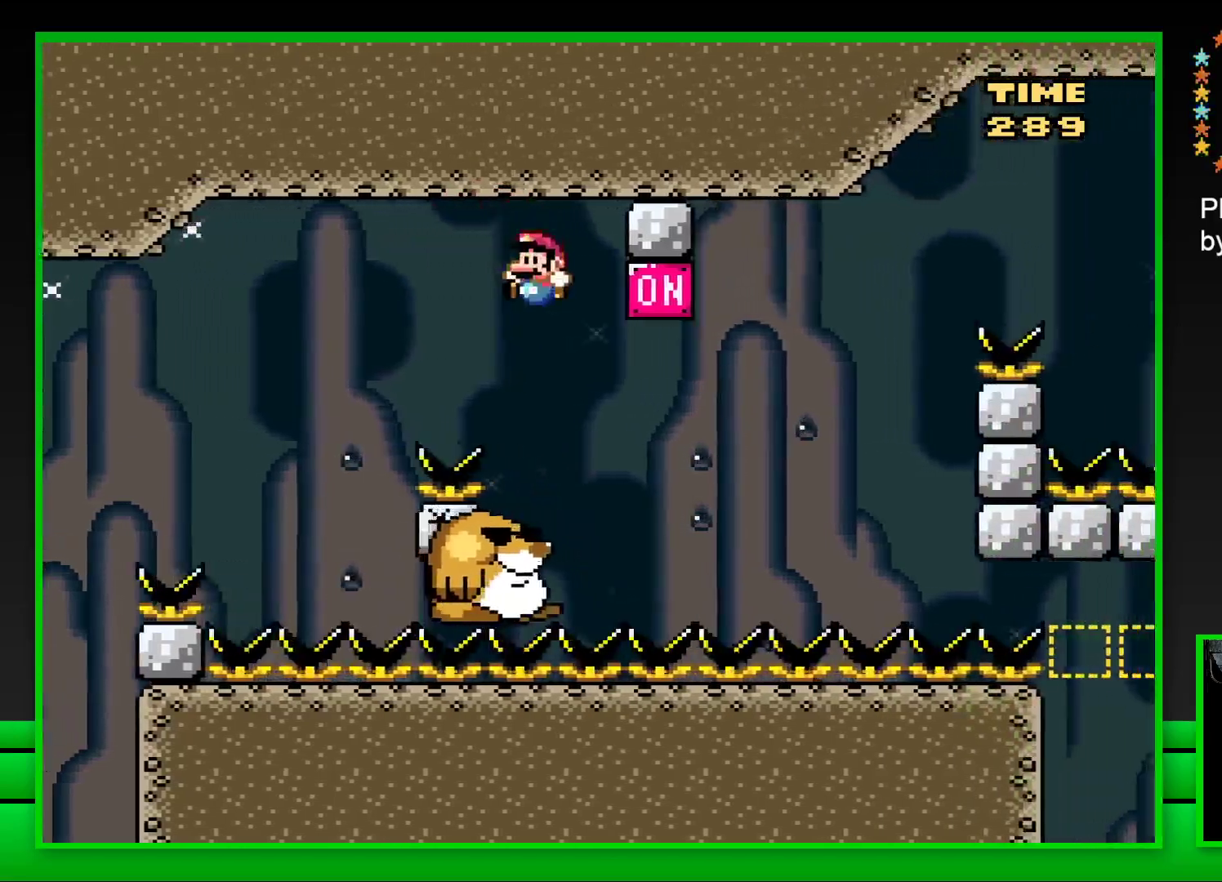
{"buttons": ["SQUARE"], "left_stick": "center", "right_stick": "center", "events": [[33, "DPAD_LEFT", "up"], [117, "DPAD_RIGHT", "down"], [267, "CROSS", "down"], [317, "DPAD_RIGHT", "up"], [417, "CROSS", "up"]]}
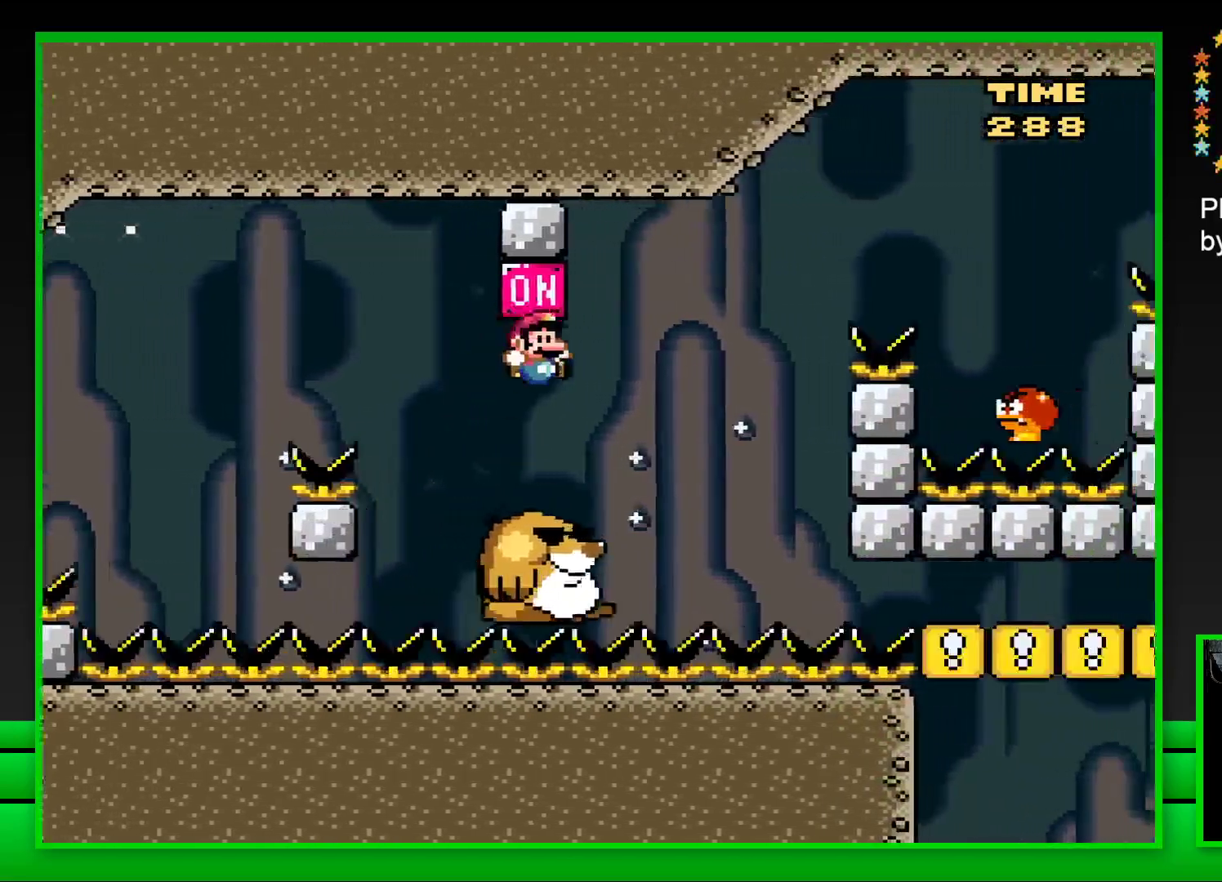
{"buttons": ["CROSS", "SQUARE", "DPAD_RIGHT"], "left_stick": "center", "right_stick": "center", "events": [[117, "DPAD_RIGHT", "down"], [233, "CROSS", "down"]]}
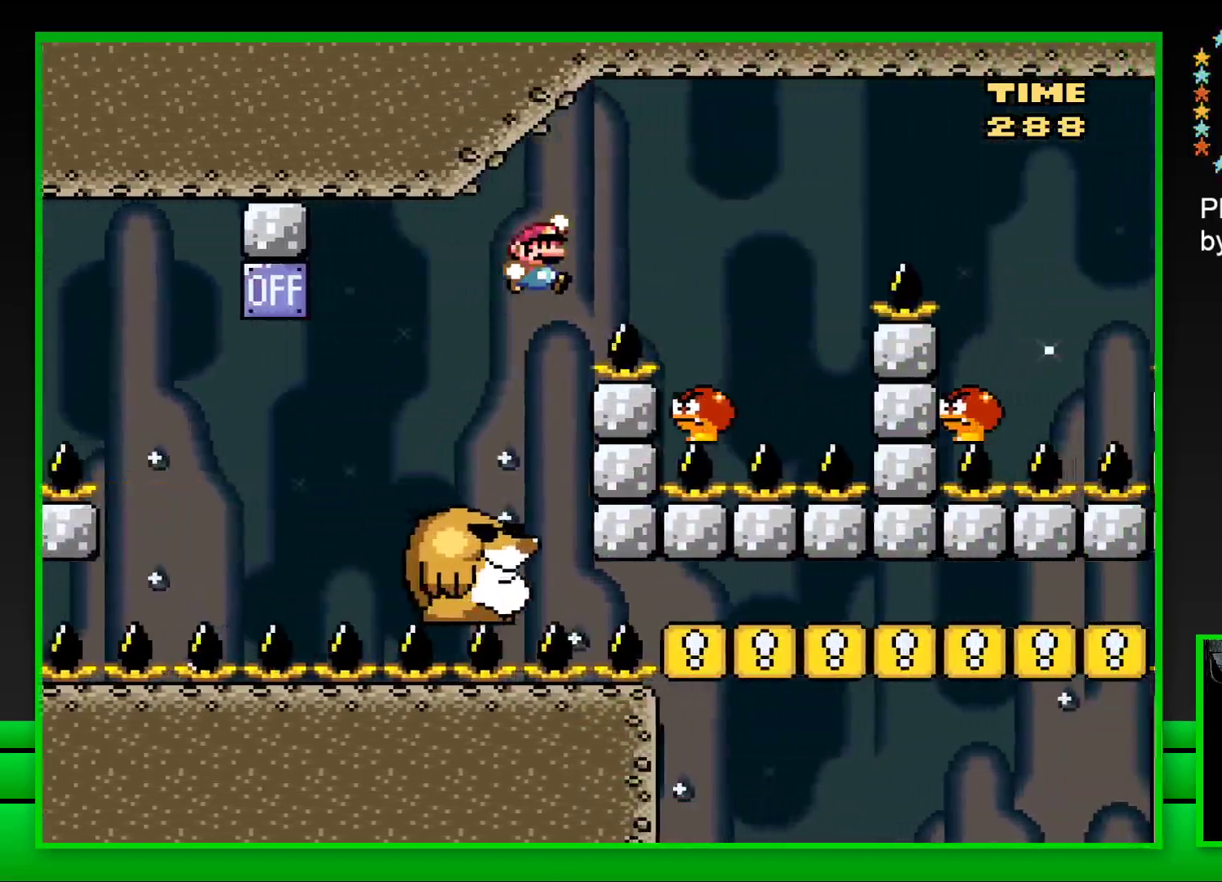
{"buttons": ["CROSS", "SQUARE", "DPAD_RIGHT"], "left_stick": "center", "right_stick": "center", "events": [[117, "CROSS", "up"], [217, "DPAD_RIGHT", "up"], [250, "CROSS", "down"], [250, "DPAD_LEFT", "down"], [350, "DPAD_LEFT", "up"], [383, "DPAD_RIGHT", "down"]]}
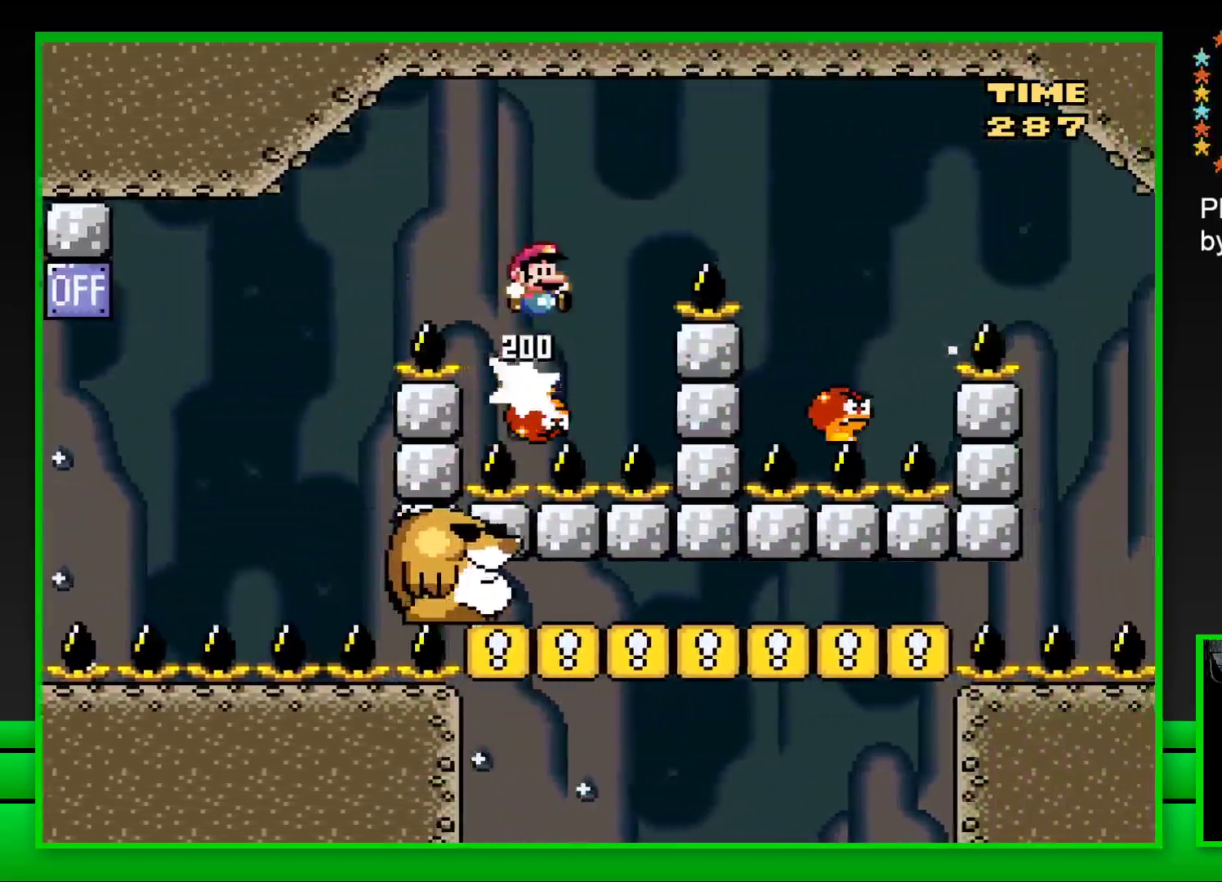
{"buttons": ["CROSS", "SQUARE", "DPAD_RIGHT"], "left_stick": "center", "right_stick": "center", "events": []}
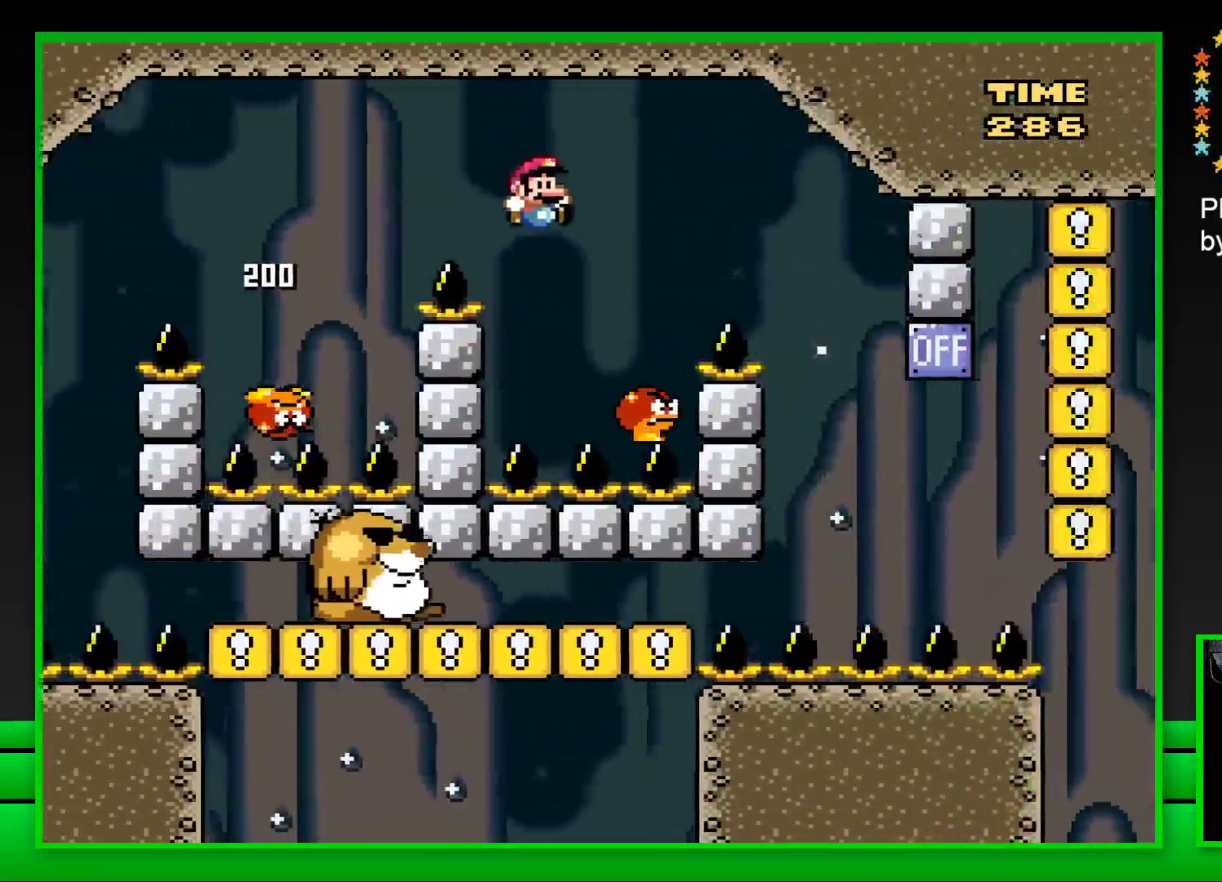
{"buttons": ["CROSS", "SQUARE", "DPAD_RIGHT"], "left_stick": "center", "right_stick": "center", "events": [[50, "DPAD_RIGHT", "up"], [117, "DPAD_LEFT", "down"], [217, "DPAD_LEFT", "up"], [250, "DPAD_RIGHT", "down"], [333, "DPAD_UP", "down"], [433, "DPAD_UP", "up"]]}
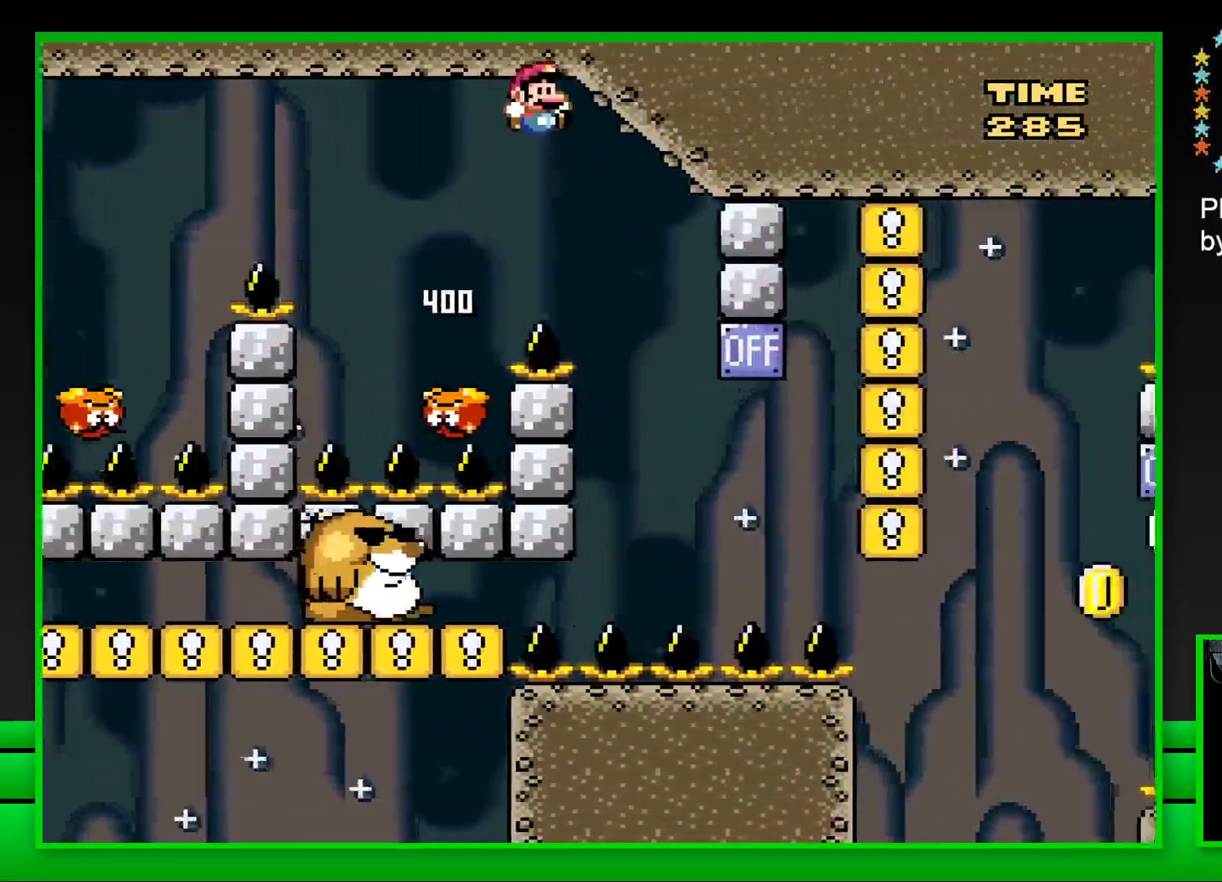
{"buttons": ["CROSS", "SQUARE"], "left_stick": "center", "right_stick": "center", "events": [[83, "DPAD_RIGHT", "up"], [167, "DPAD_LEFT", "down"], [467, "DPAD_LEFT", "up"]]}
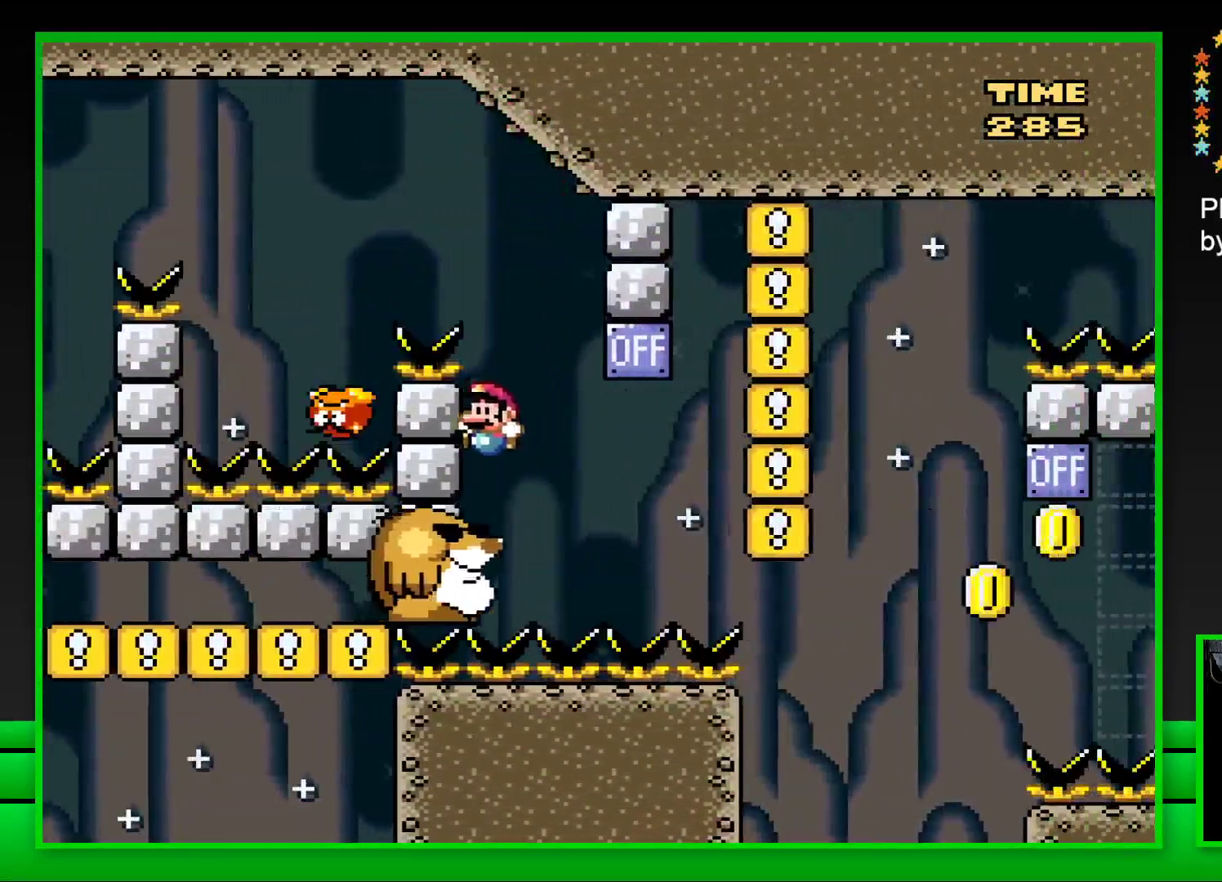
{"buttons": ["SQUARE", "DPAD_RIGHT"], "left_stick": "center", "right_stick": "center", "events": [[17, "CROSS", "up"], [283, "DPAD_RIGHT", "down"], [333, "CROSS", "down"], [483, "CROSS", "up"]]}
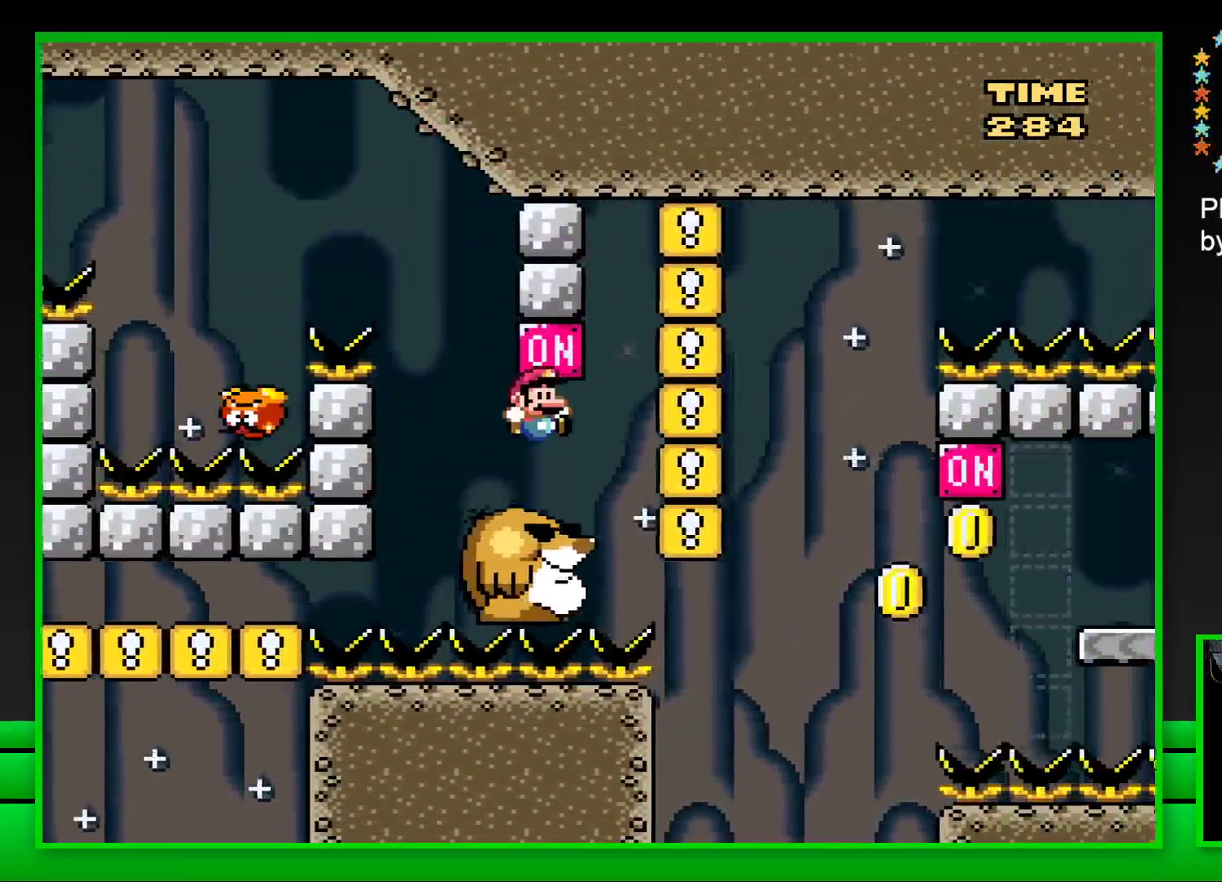
{"buttons": ["SQUARE"], "left_stick": "center", "right_stick": "center", "events": [[17, "DPAD_RIGHT", "up"], [67, "DPAD_LEFT", "down"], [183, "DPAD_LEFT", "up"]]}
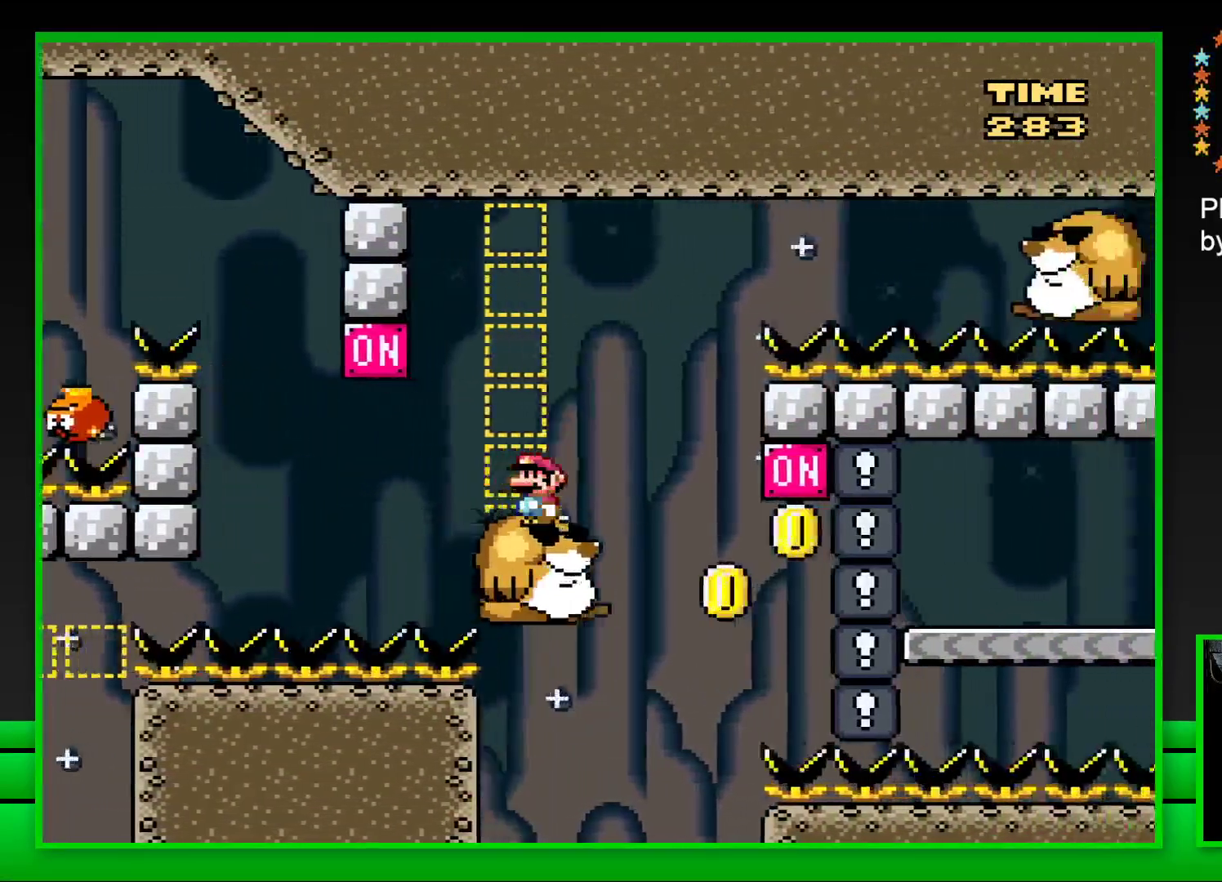
{"buttons": ["CROSS", "SQUARE", "DPAD_RIGHT"], "left_stick": "center", "right_stick": "center", "events": [[67, "DPAD_RIGHT", "down"], [350, "CROSS", "down"]]}
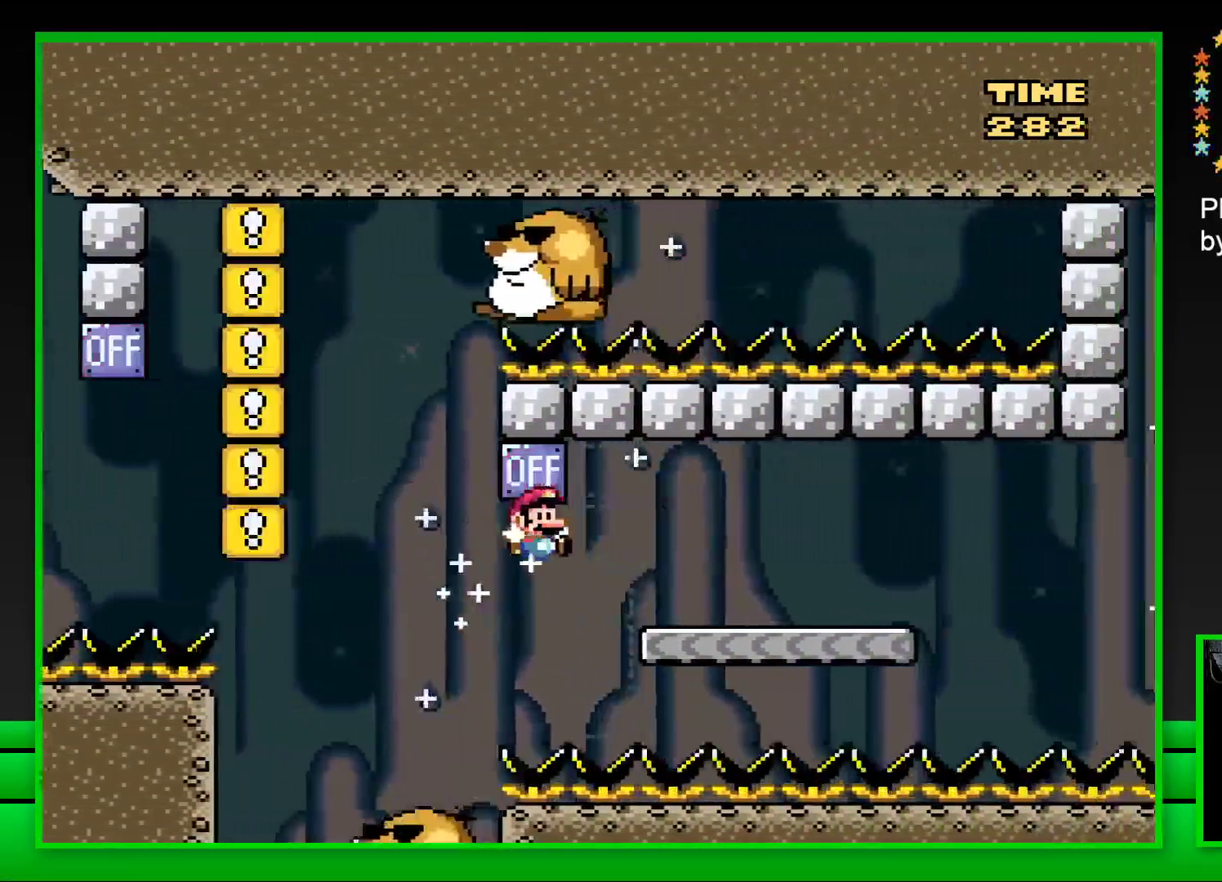
{"buttons": ["SQUARE", "DPAD_LEFT"], "left_stick": "center", "right_stick": "center", "events": [[350, "CROSS", "up"], [350, "DPAD_RIGHT", "up"], [450, "DPAD_LEFT", "down"]]}
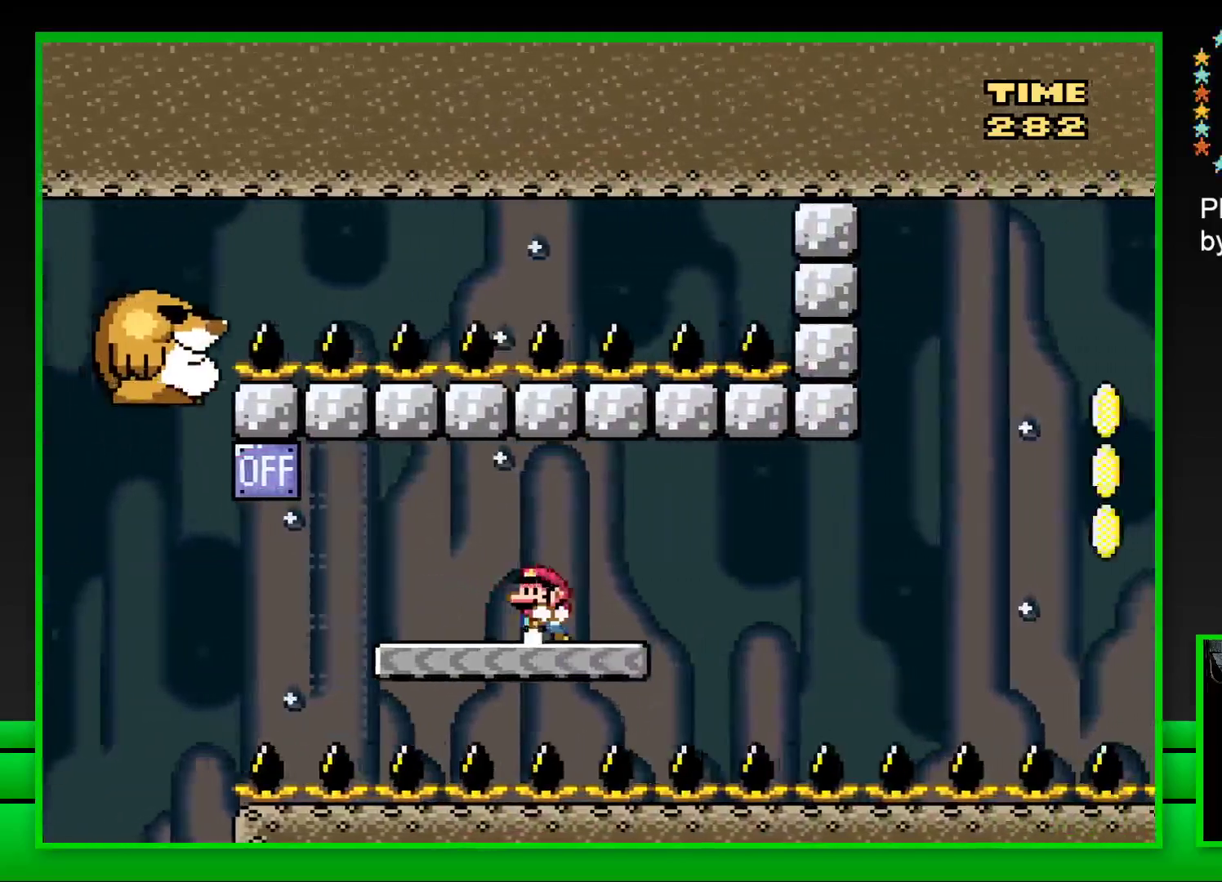
{"buttons": ["SQUARE"], "left_stick": "center", "right_stick": "center", "events": [[133, "CROSS", "down"], [367, "CROSS", "up"], [367, "DPAD_LEFT", "up"]]}
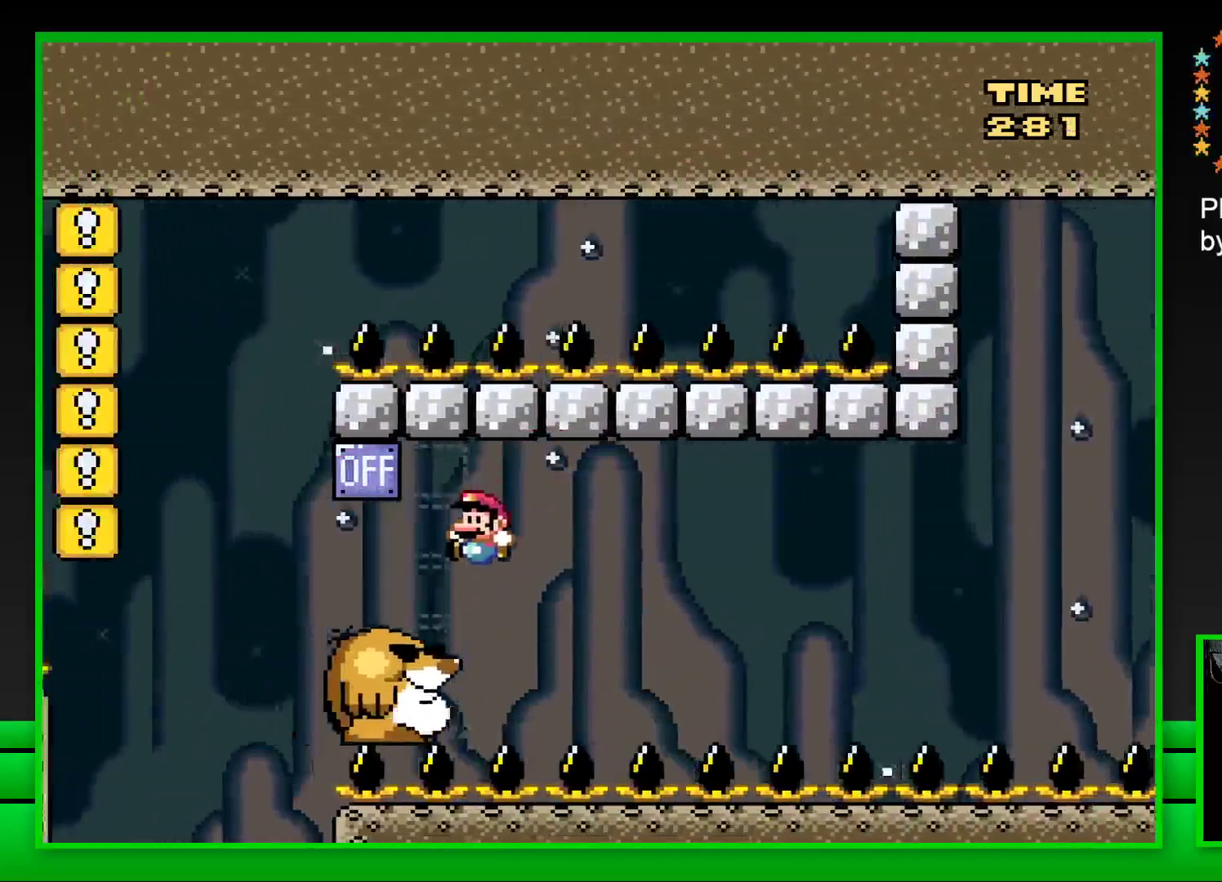
{"buttons": ["SQUARE", "DPAD_RIGHT"], "left_stick": "center", "right_stick": "center", "events": [[67, "DPAD_RIGHT", "down"], [200, "DPAD_RIGHT", "up"], [483, "DPAD_RIGHT", "down"]]}
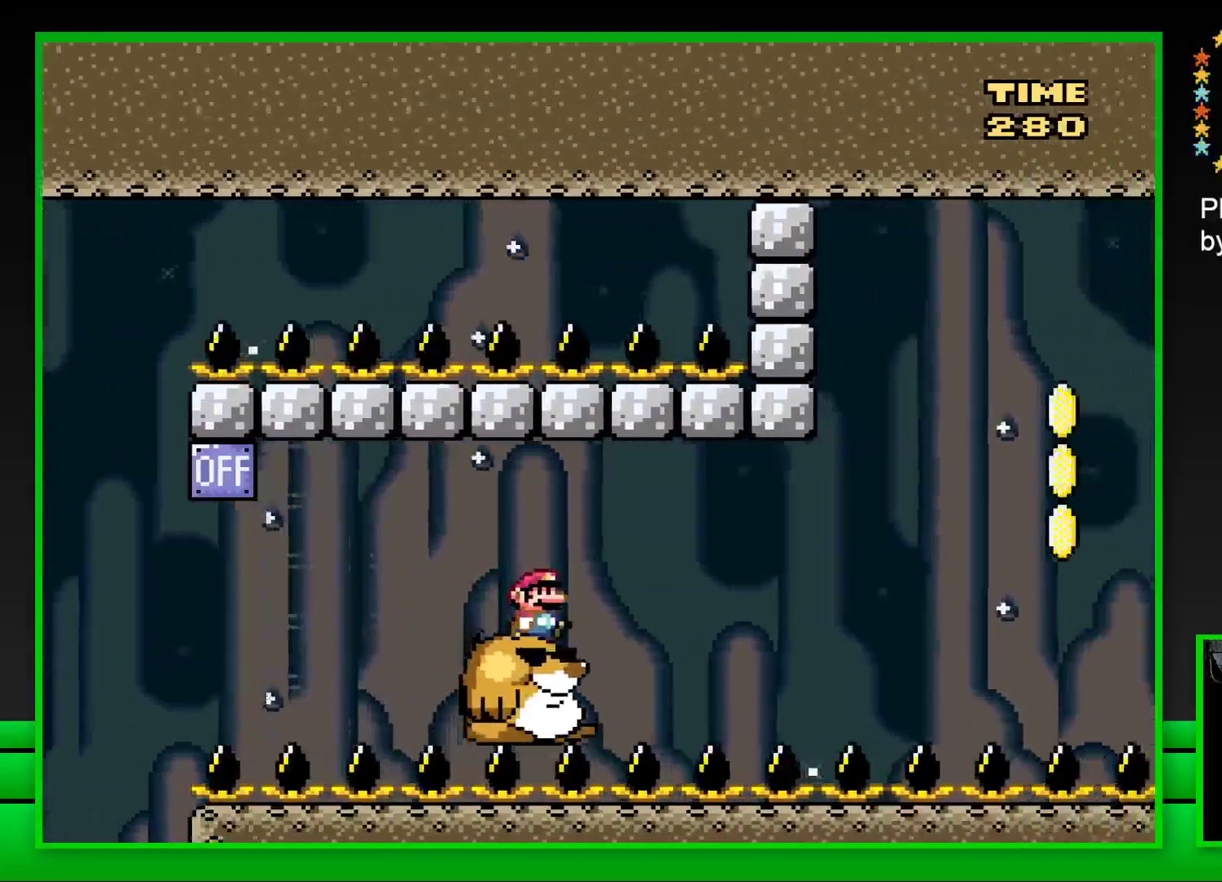
{"buttons": ["CROSS", "SQUARE", "DPAD_RIGHT"], "left_stick": "center", "right_stick": "center", "events": [[100, "DPAD_RIGHT", "up"], [383, "DPAD_RIGHT", "down"], [483, "CROSS", "down"]]}
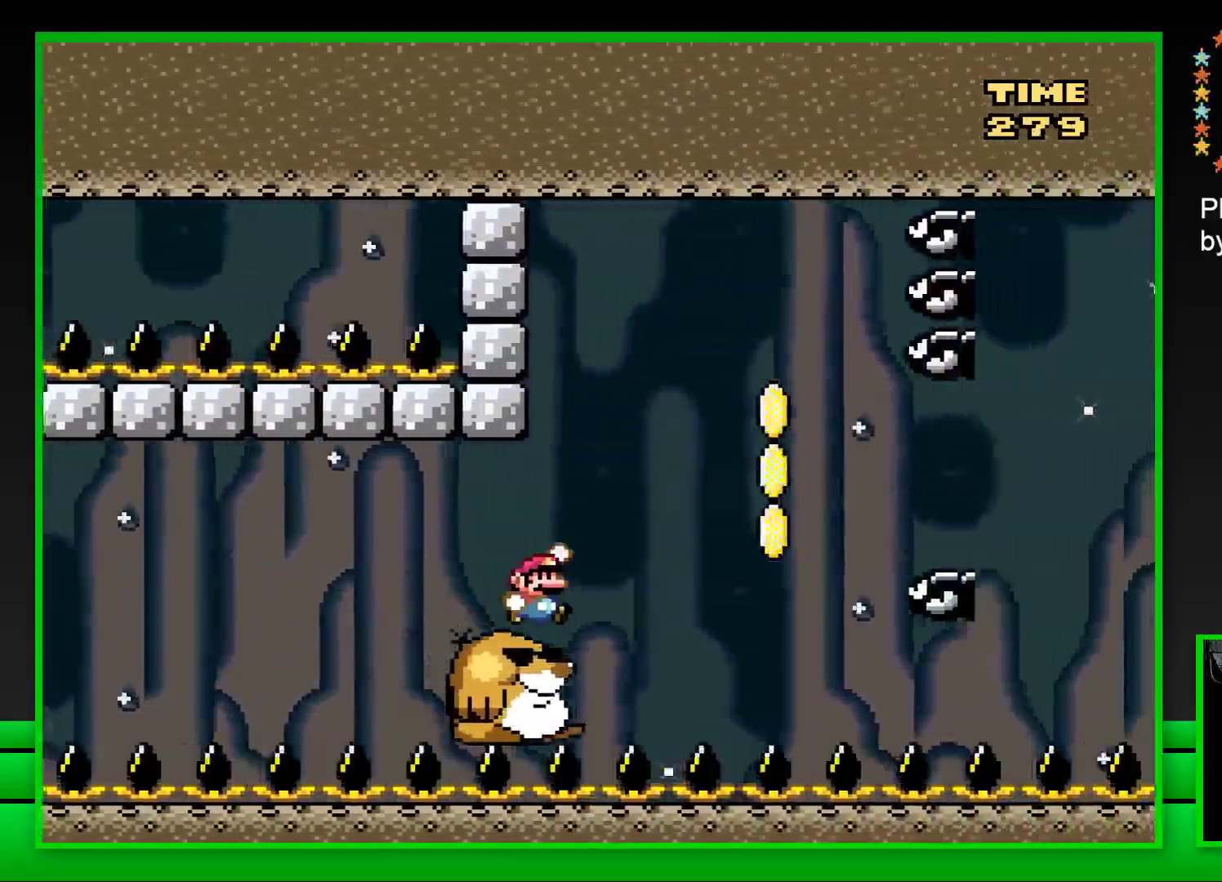
{"buttons": ["SQUARE", "DPAD_RIGHT"], "left_stick": "center", "right_stick": "center", "events": [[117, "CROSS", "up"], [217, "CROSS", "down"], [317, "CROSS", "up"]]}
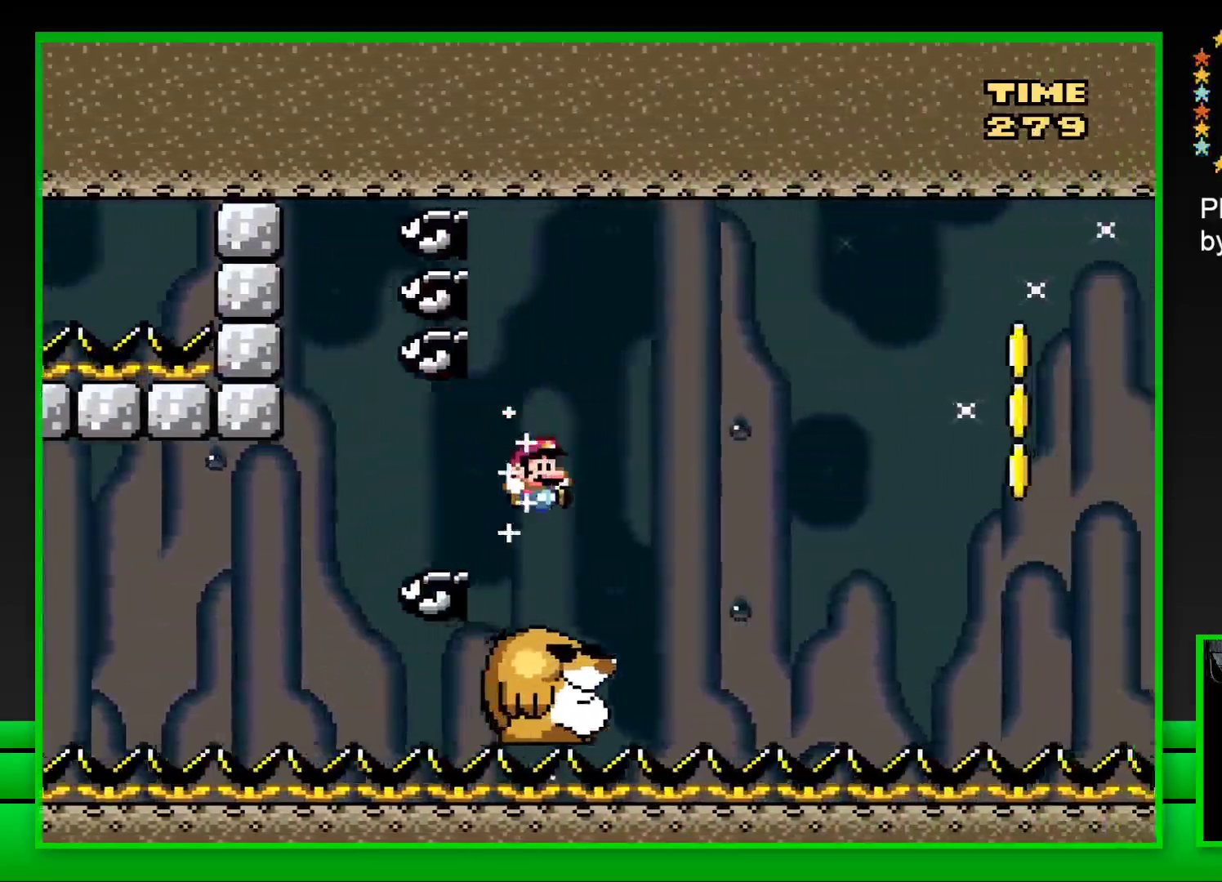
{"buttons": ["CROSS", "SQUARE", "DPAD_RIGHT"], "left_stick": "center", "right_stick": "center", "events": [[150, "CROSS", "down"], [283, "CROSS", "up"], [333, "CROSS", "down"]]}
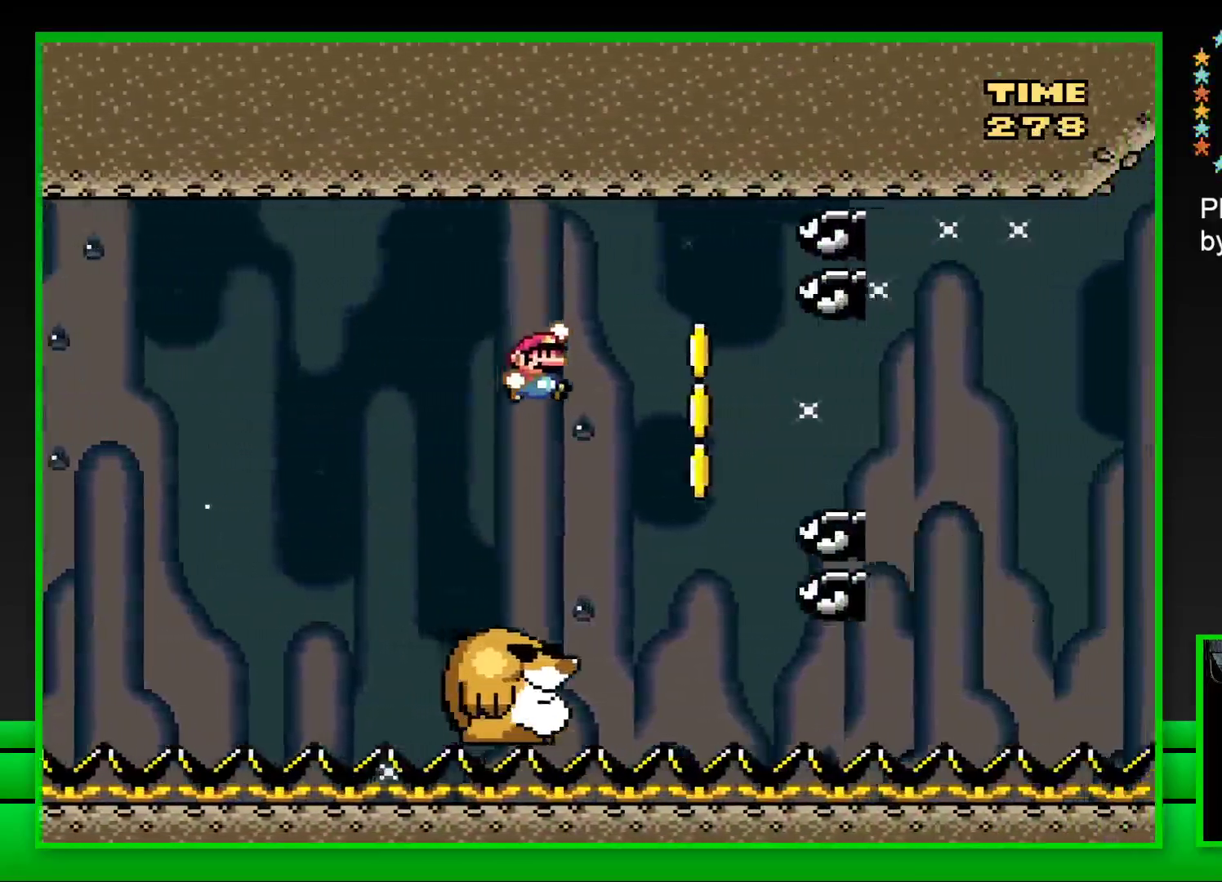
{"buttons": ["SQUARE", "DPAD_RIGHT"], "left_stick": "center", "right_stick": "center", "events": [[217, "CROSS", "up"], [300, "DPAD_UP", "down"], [317, "DPAD_RIGHT", "up"], [350, "DPAD_LEFT", "down"], [350, "DPAD_UP", "up"], [383, "DPAD_LEFT", "up"], [450, "DPAD_RIGHT", "down"]]}
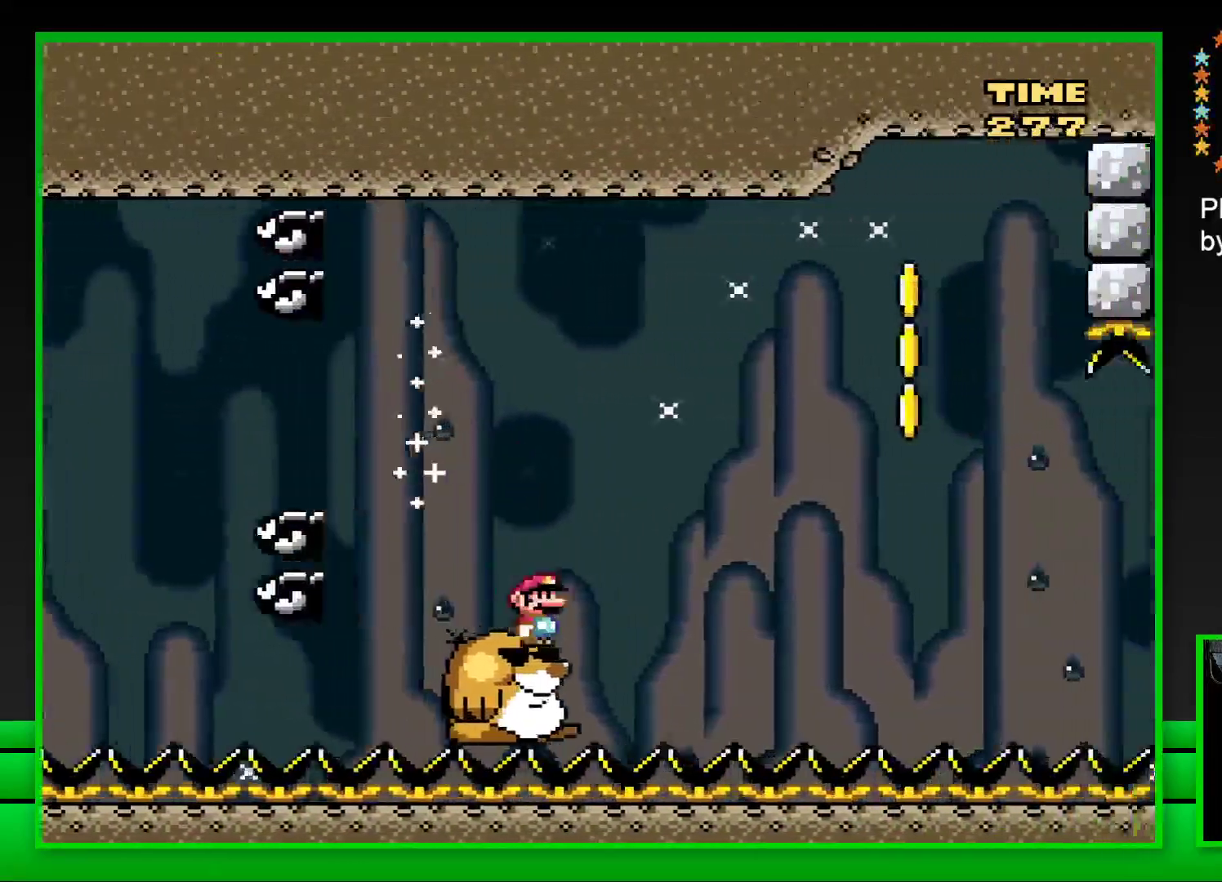
{"buttons": ["SQUARE"], "left_stick": "center", "right_stick": "center", "events": [[133, "CROSS", "down"], [400, "DPAD_RIGHT", "up"], [467, "CROSS", "up"]]}
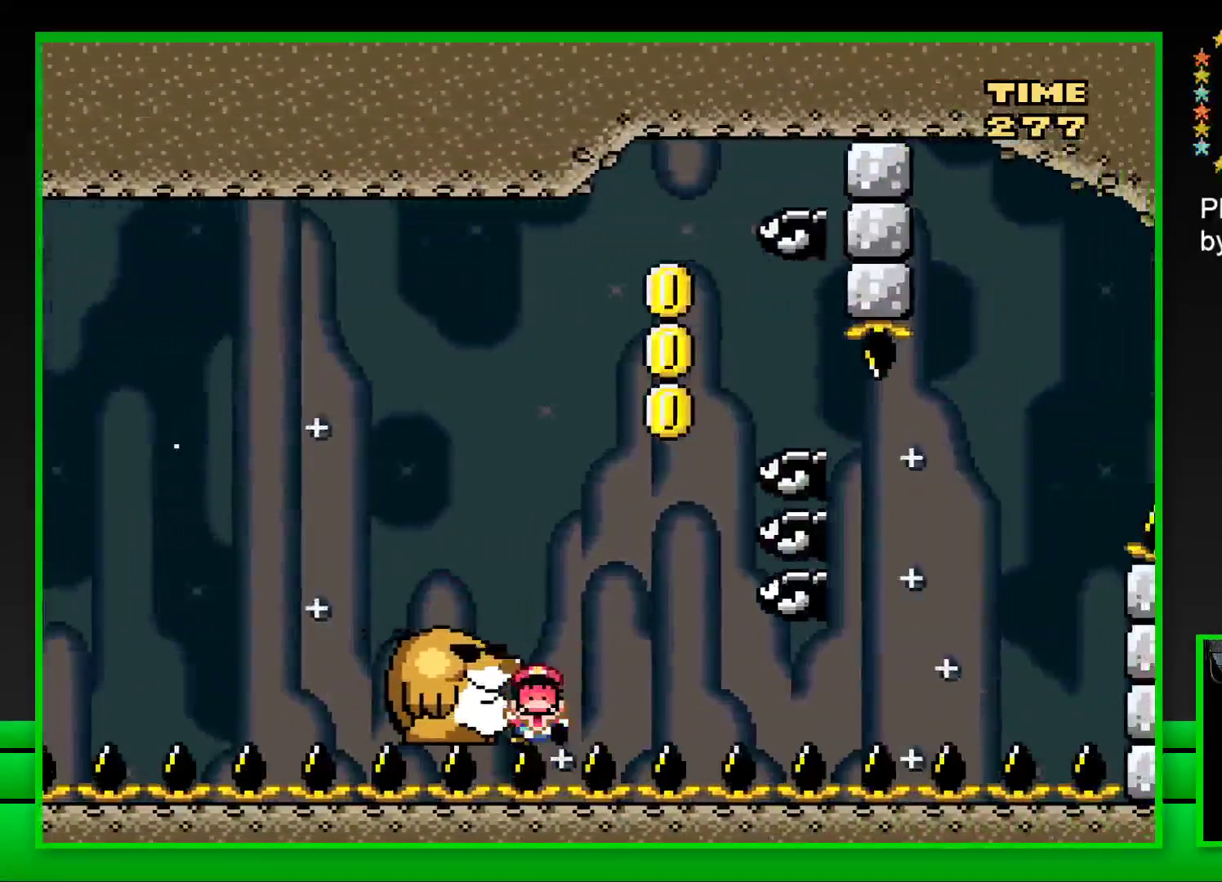
{"buttons": ["CROSS"], "left_stick": "center", "right_stick": "center", "events": [[33, "SQUARE", "up"], [150, "CROSS", "down"], [183, "DPAD_LEFT", "down"], [217, "CROSS", "up"], [233, "DPAD_LEFT", "up"], [300, "CROSS", "down"], [300, "DPAD_LEFT", "down"], [350, "CROSS", "up"], [383, "DPAD_LEFT", "up"], [450, "CROSS", "down"]]}
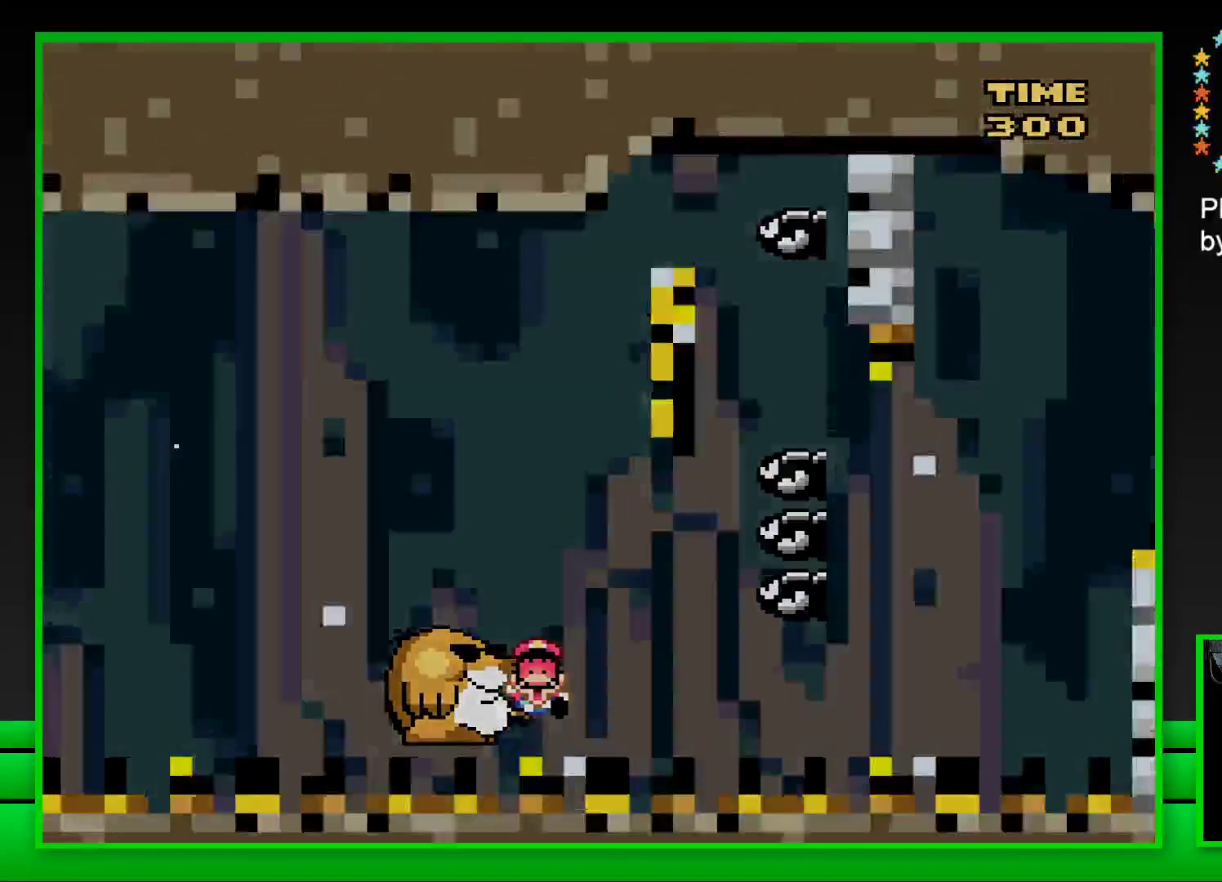
{"buttons": [], "left_stick": "center", "right_stick": "center", "events": [[33, "CROSS", "up"]]}
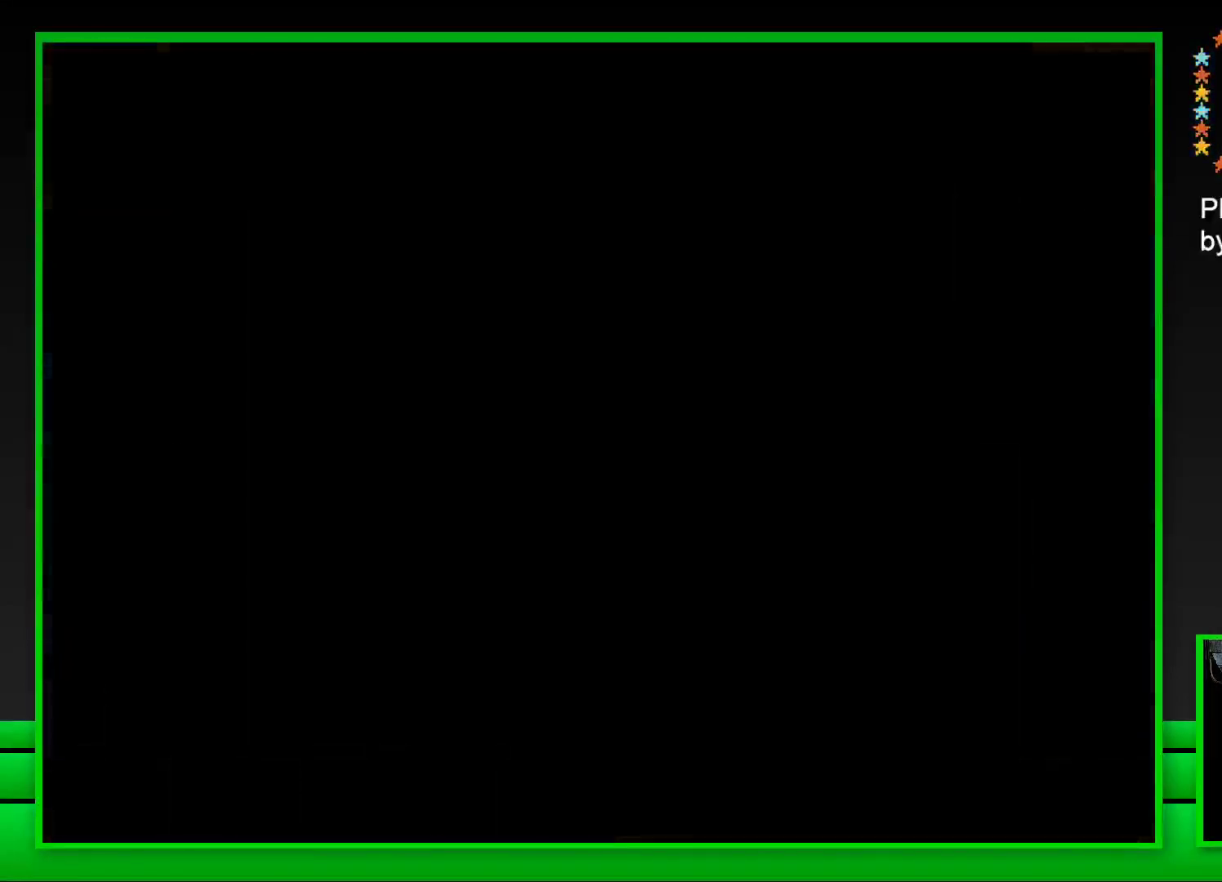
{"buttons": [], "left_stick": "center", "right_stick": "center", "events": [[400, "CROSS", "down"], [483, "CROSS", "up"]]}
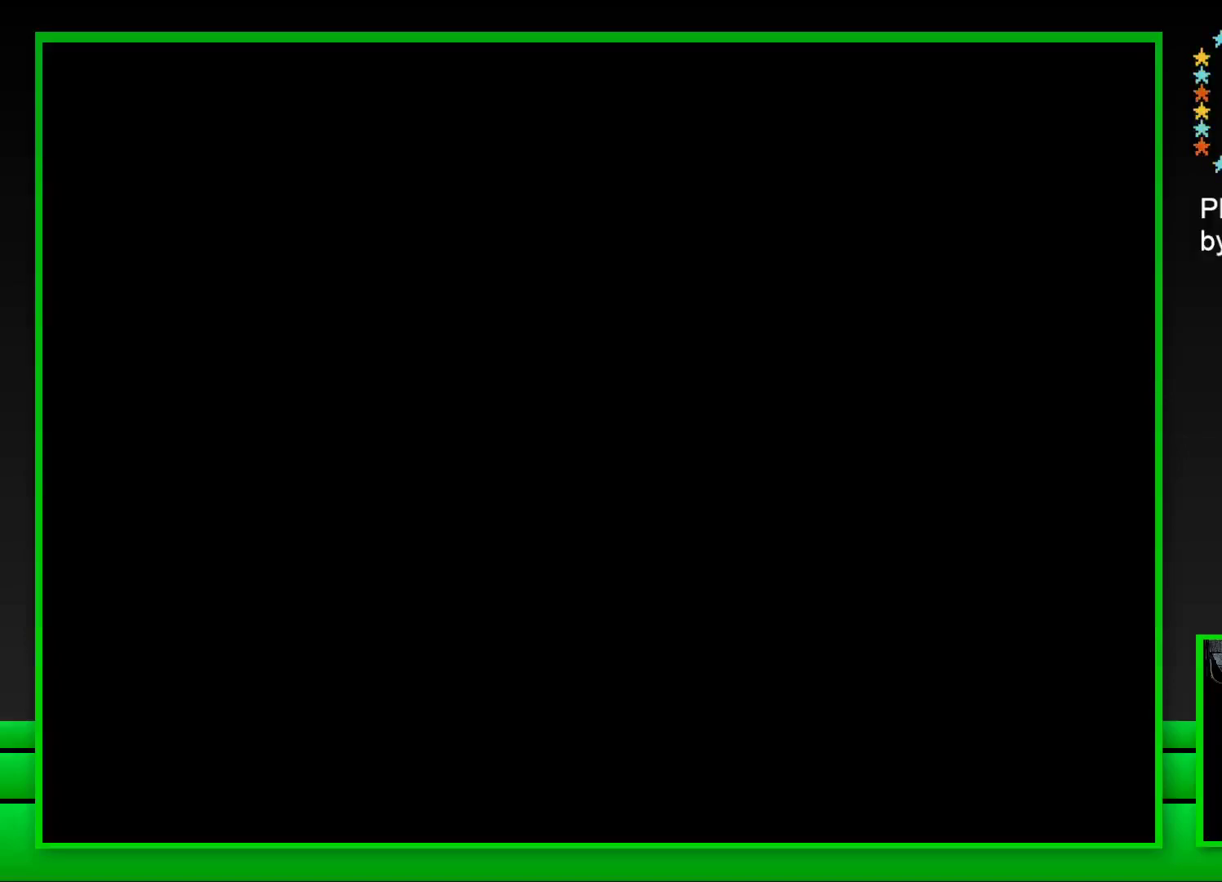
{"buttons": ["CROSS"], "left_stick": "center", "right_stick": "center", "events": [[50, "CROSS", "down"], [100, "CROSS", "up"], [183, "CROSS", "down"], [267, "CROSS", "up"], [333, "CROSS", "down"], [400, "CROSS", "up"], [467, "CROSS", "down"]]}
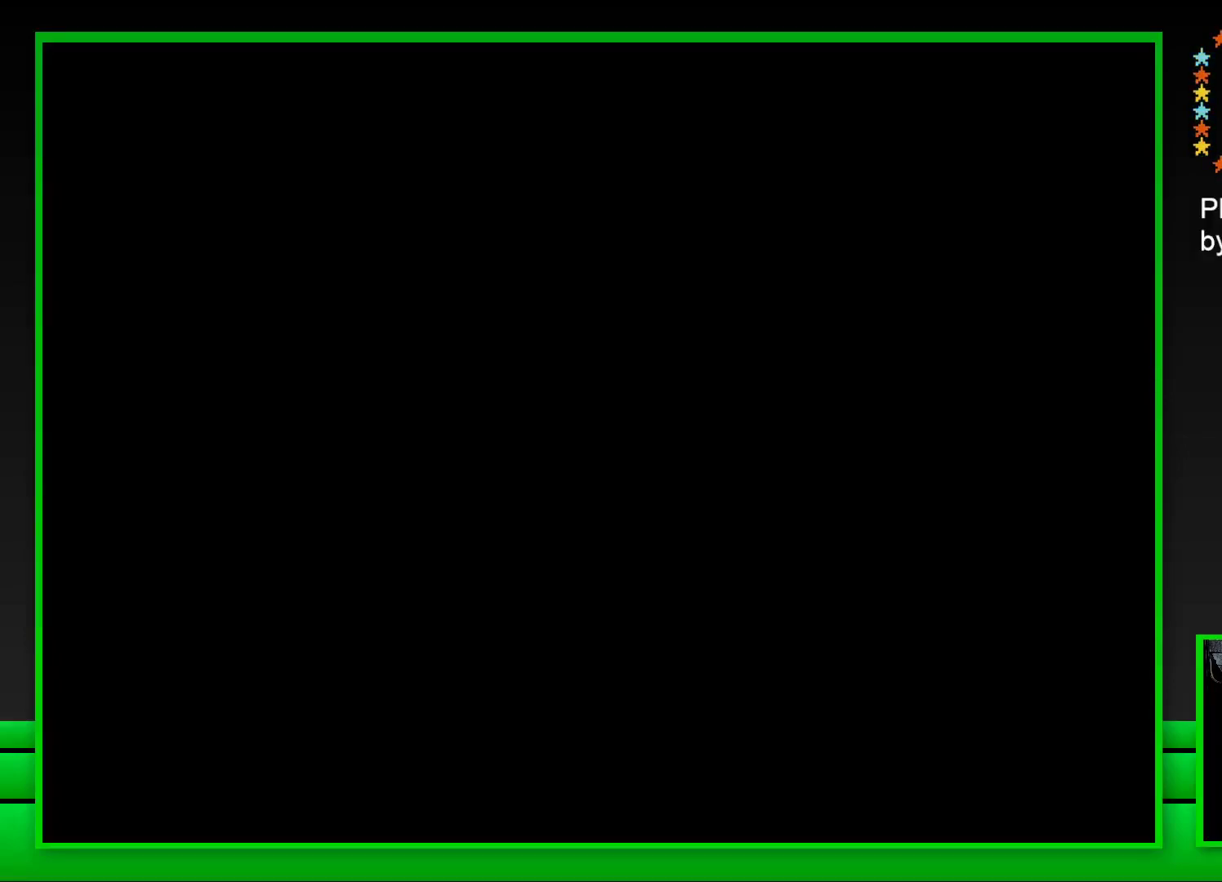
{"buttons": ["SQUARE"], "left_stick": "center", "right_stick": "center", "events": [[67, "CROSS", "up"], [150, "CROSS", "down"], [233, "CROSS", "up"], [383, "SQUARE", "down"]]}
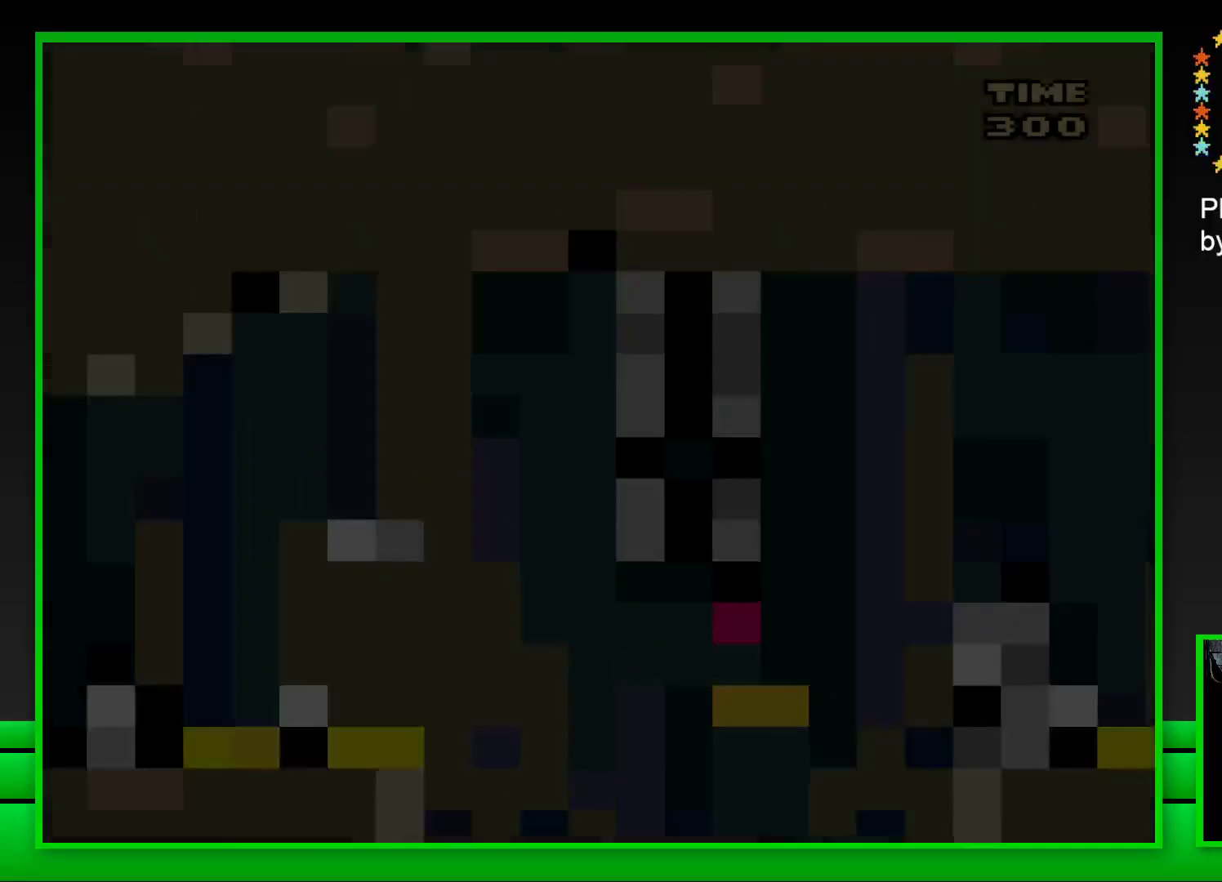
{"buttons": ["SQUARE"], "left_stick": "center", "right_stick": "center", "events": []}
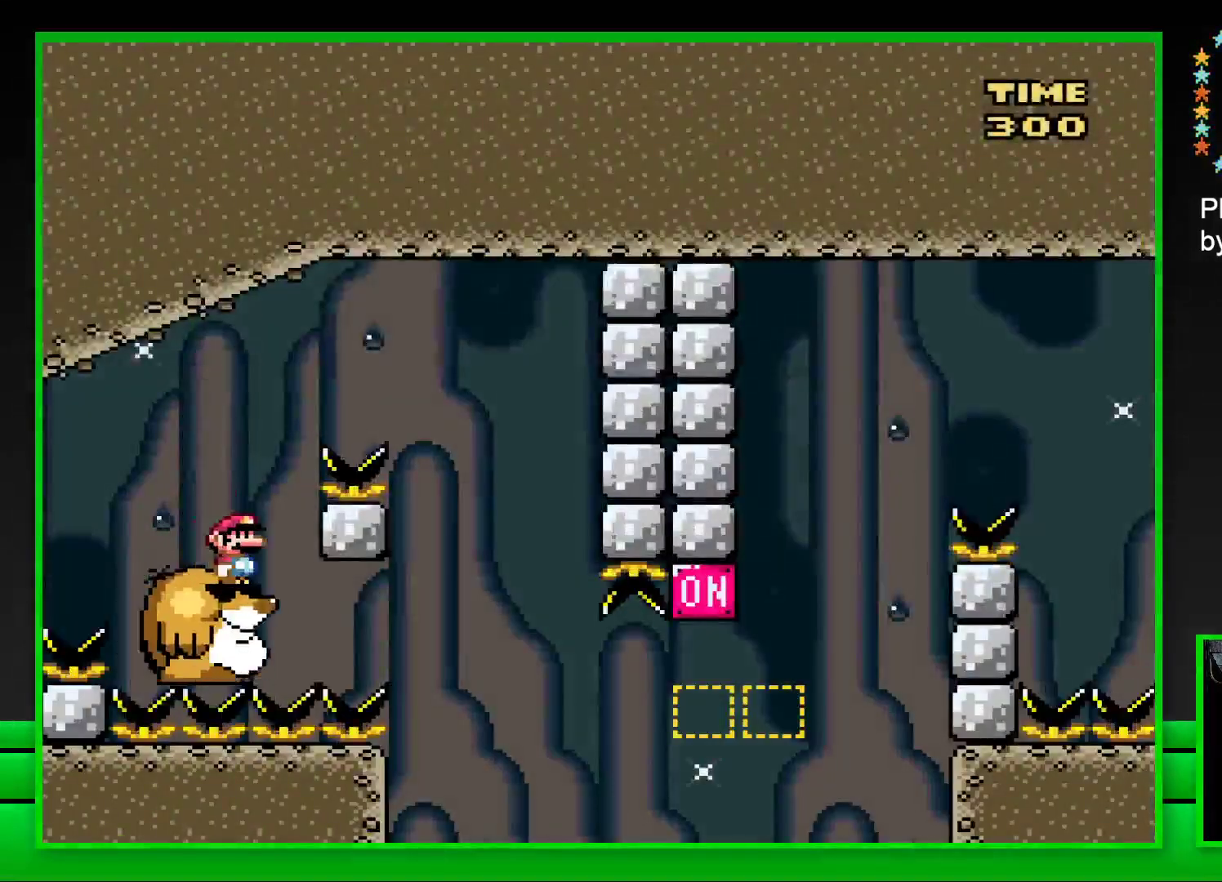
{"buttons": ["SQUARE"], "left_stick": "center", "right_stick": "center", "events": [[33, "DPAD_RIGHT", "down"], [83, "CROSS", "down"], [383, "CROSS", "up"], [417, "DPAD_RIGHT", "up"]]}
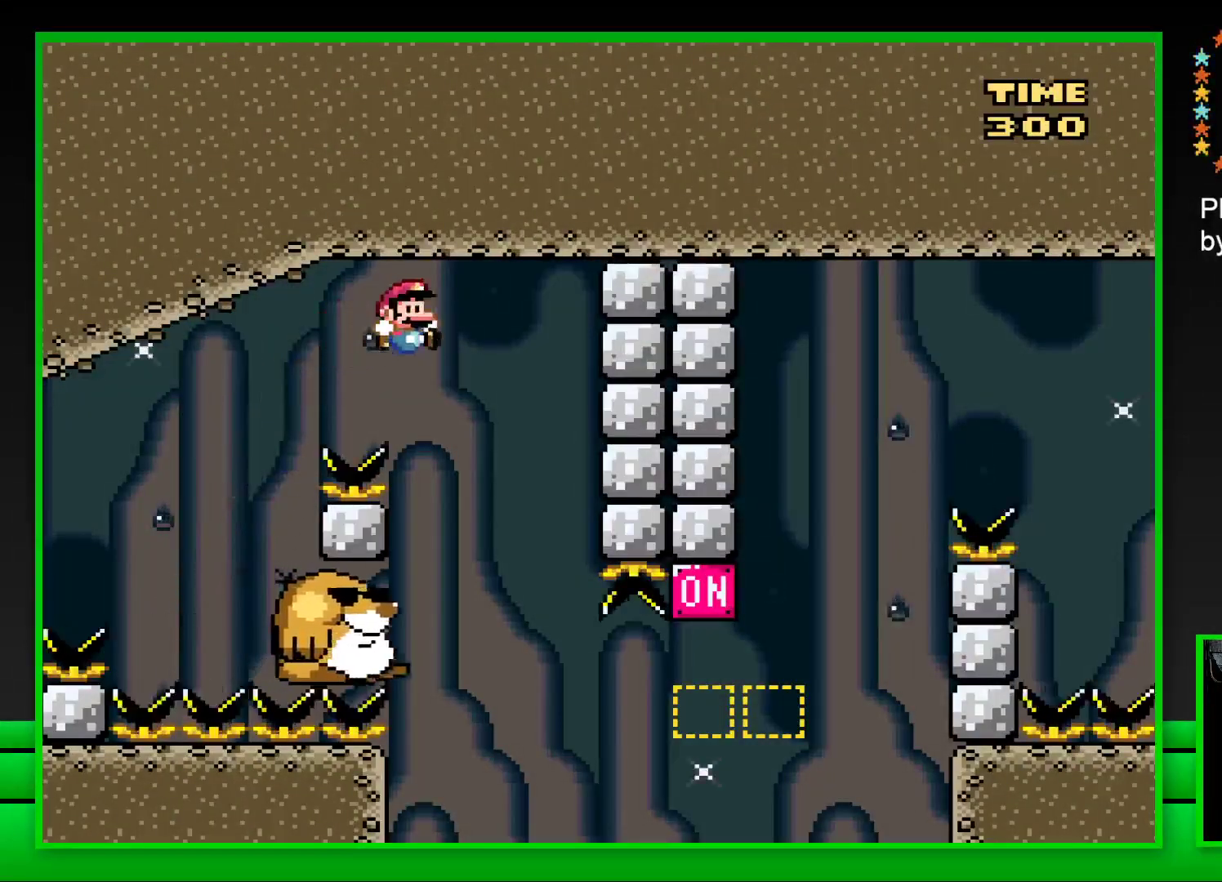
{"buttons": ["SQUARE"], "left_stick": "center", "right_stick": "center", "events": [[33, "DPAD_LEFT", "down"], [183, "DPAD_LEFT", "up"]]}
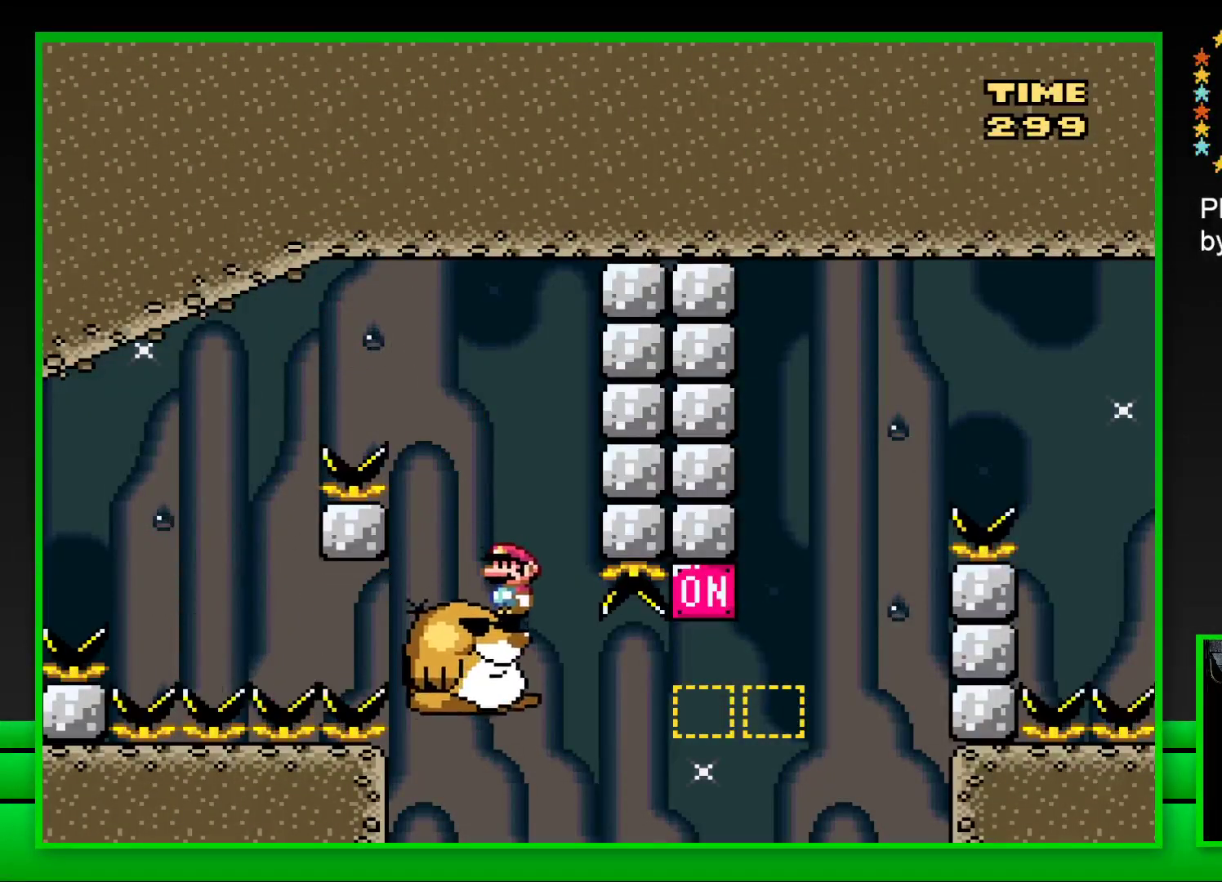
{"buttons": ["CROSS", "SQUARE", "DPAD_RIGHT"], "left_stick": "center", "right_stick": "center", "events": [[217, "DPAD_RIGHT", "down"], [350, "CROSS", "down"]]}
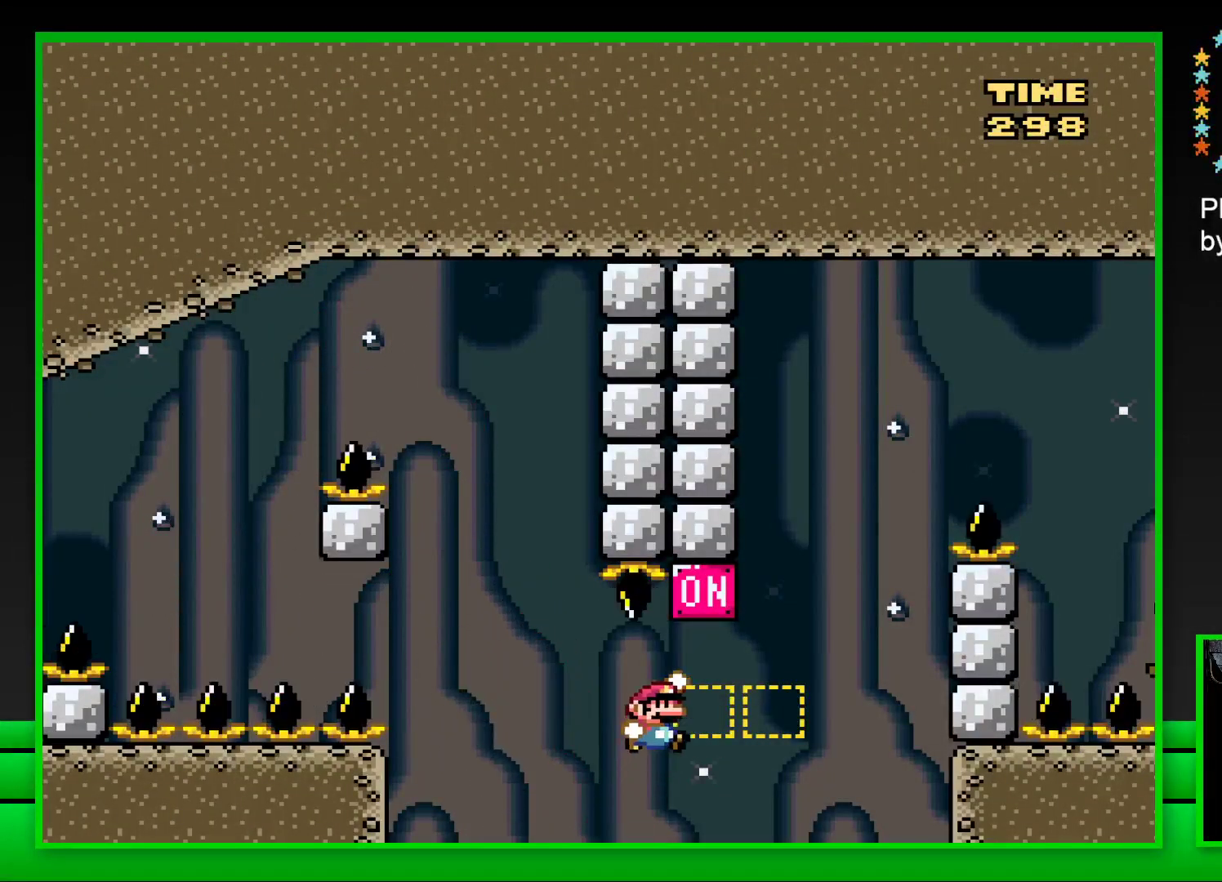
{"buttons": ["CROSS", "SQUARE", "DPAD_RIGHT"], "left_stick": "center", "right_stick": "center", "events": [[100, "CROSS", "up"], [217, "CROSS", "down"]]}